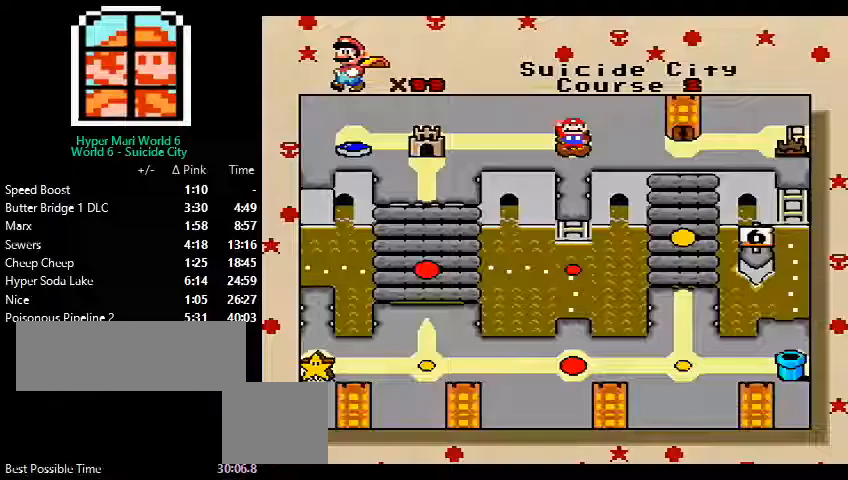
Gameplay with a controller (Nintendo layout); each line is a JSON object with the inputs held at the frame after it. "events" lists button and stick changes between this image and that frame as [ms after this image, input, new state], when the widget could be followed in between. Not read: L3 R3.
{"buttons": [], "events": [[67, "B", "up"]]}
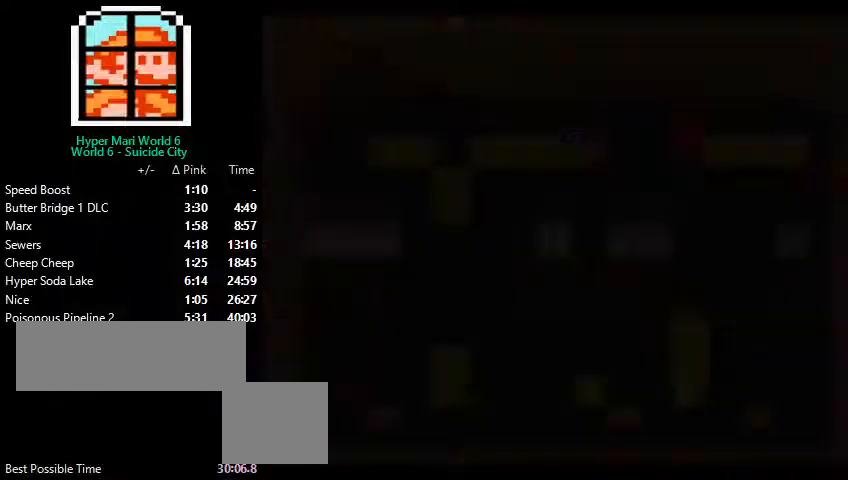
{"buttons": [], "events": []}
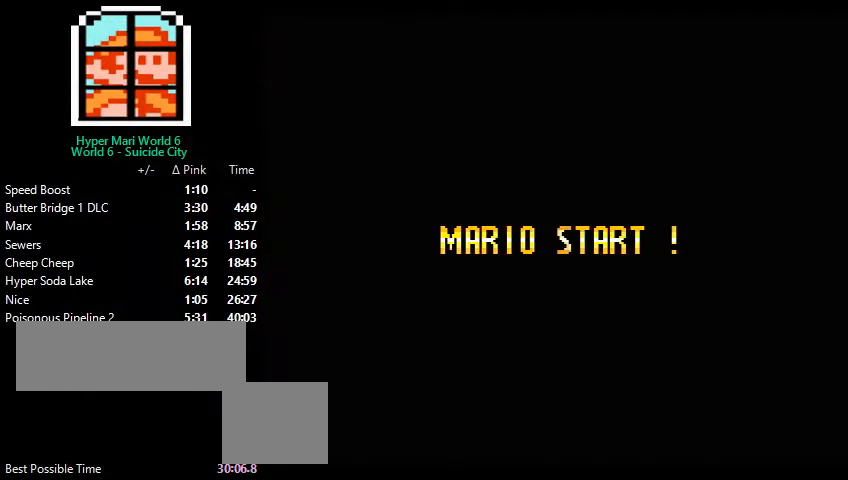
{"buttons": [], "events": []}
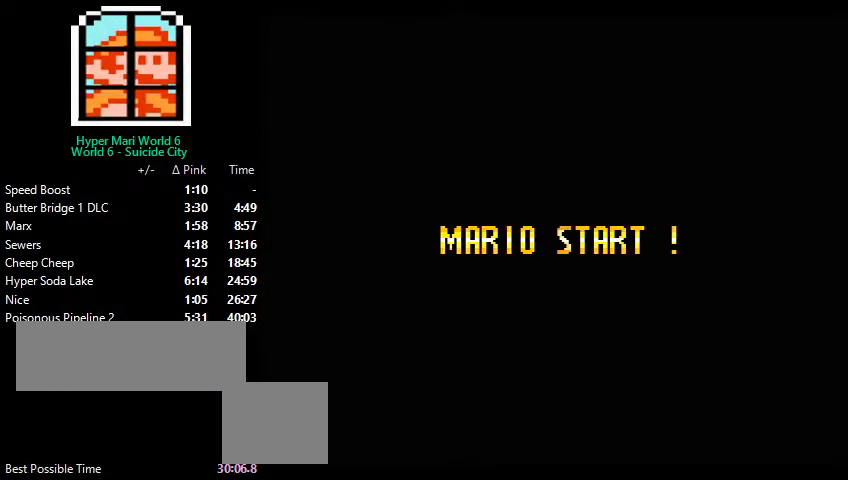
{"buttons": [], "events": []}
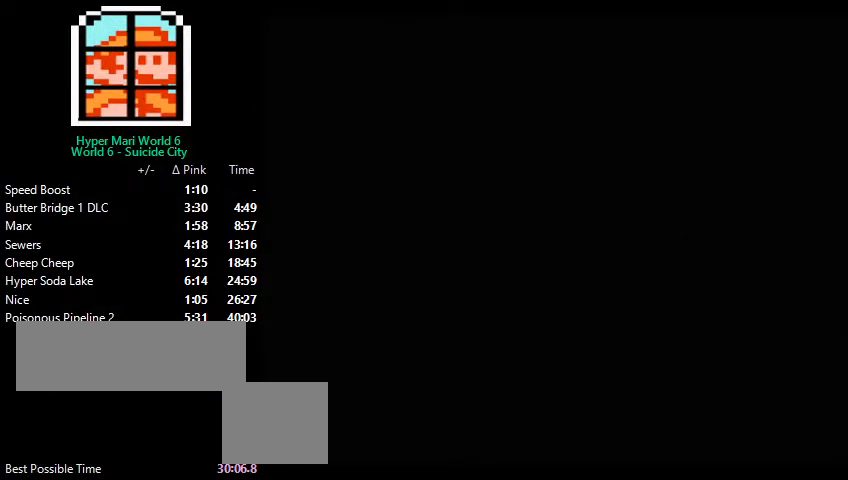
{"buttons": [], "events": []}
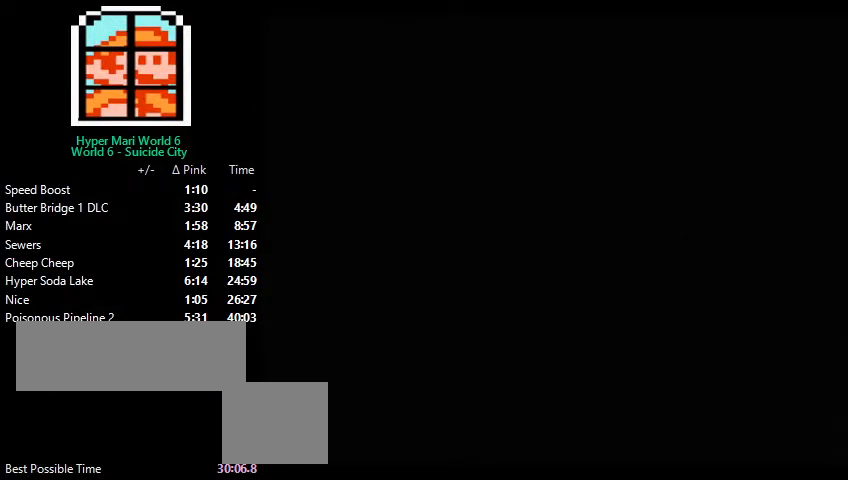
{"buttons": ["Y", "DPAD_RIGHT"], "events": [[67, "DPAD_RIGHT", "down"], [67, "Y", "down"]]}
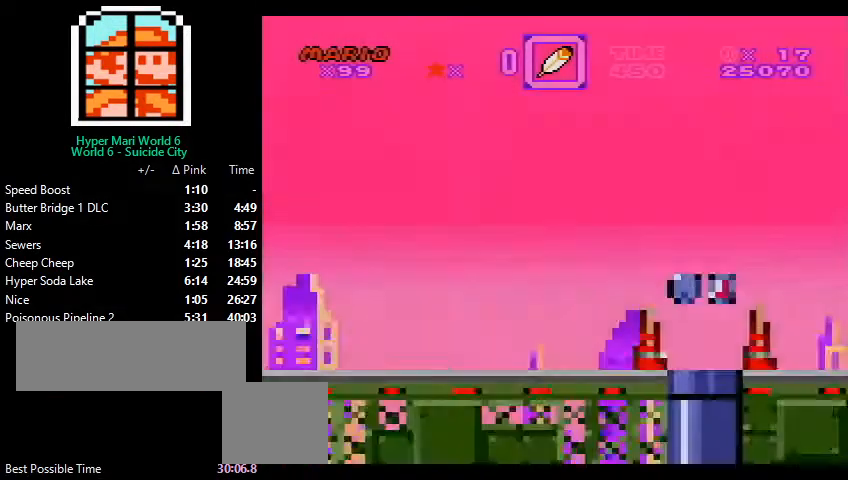
{"buttons": ["Y", "DPAD_RIGHT"], "events": []}
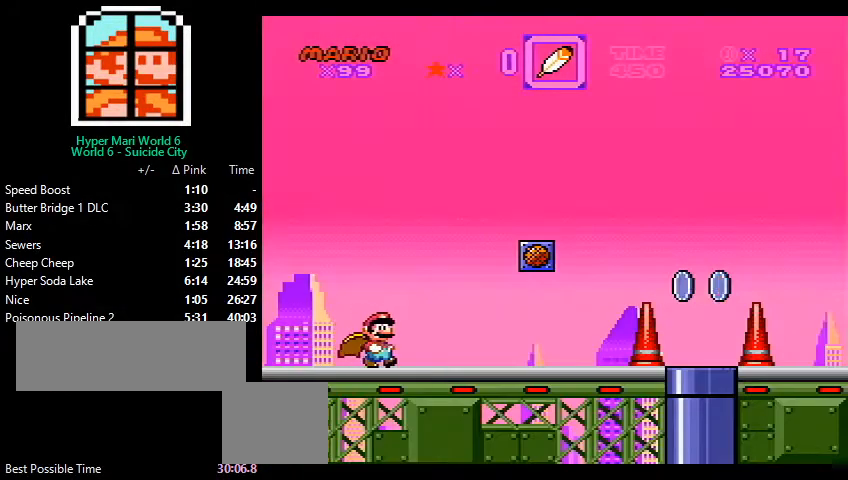
{"buttons": ["Y", "DPAD_RIGHT"], "events": []}
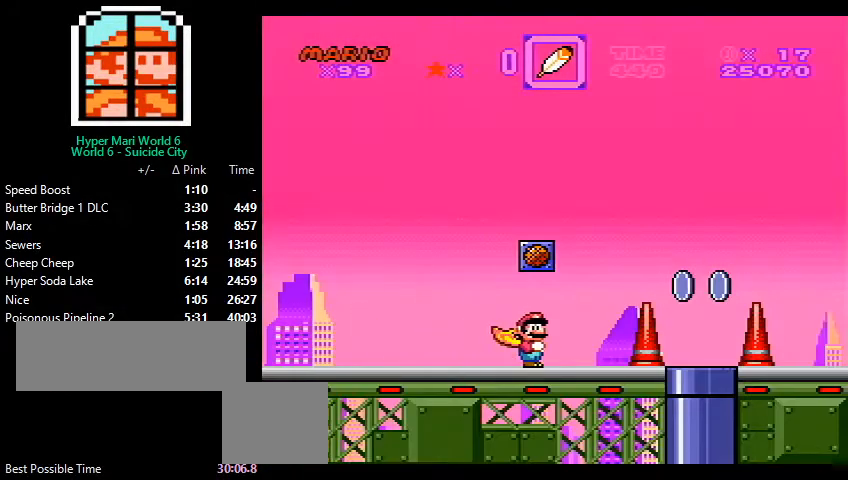
{"buttons": ["Y", "DPAD_DOWN", "DPAD_RIGHT"], "events": [[467, "DPAD_DOWN", "down"]]}
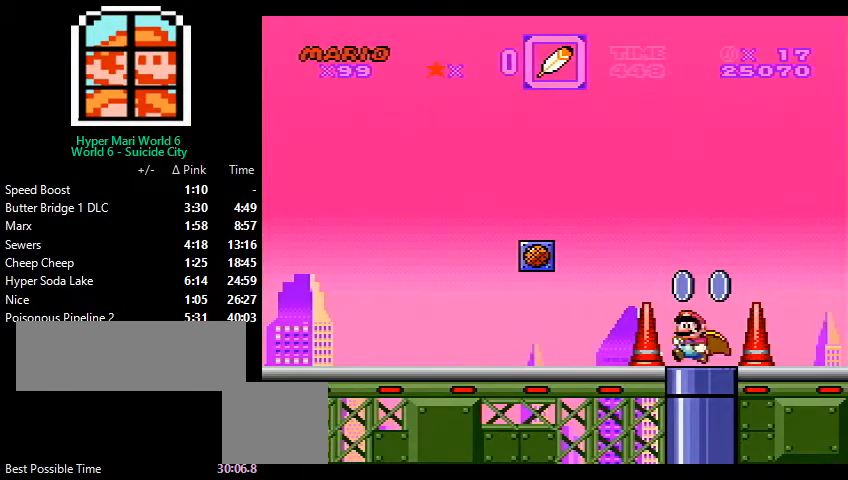
{"buttons": ["Y"], "events": [[333, "DPAD_DOWN", "up"], [400, "DPAD_RIGHT", "up"]]}
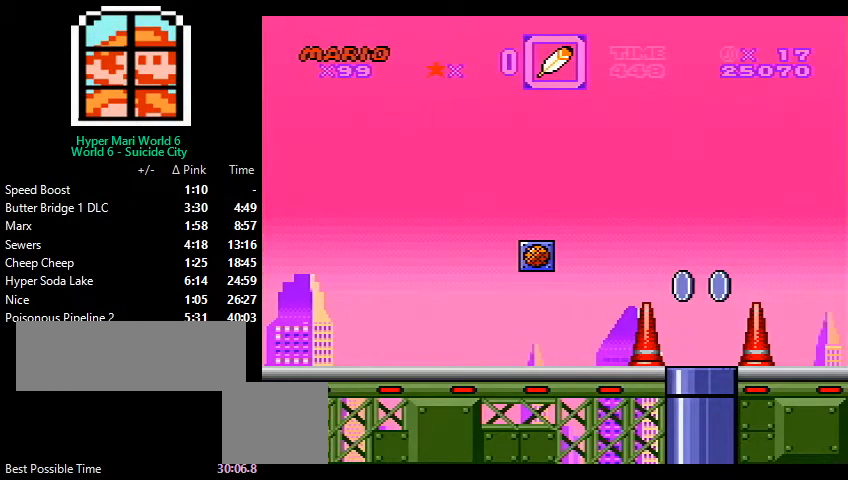
{"buttons": ["Y"], "events": []}
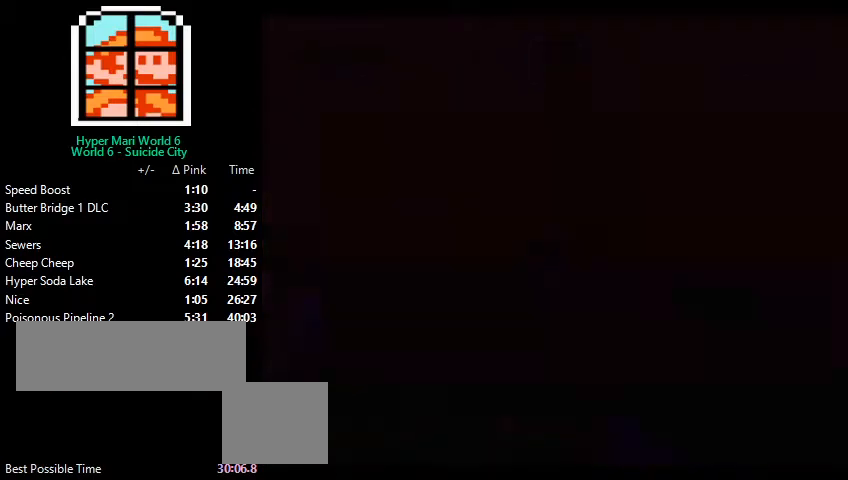
{"buttons": ["Y"], "events": []}
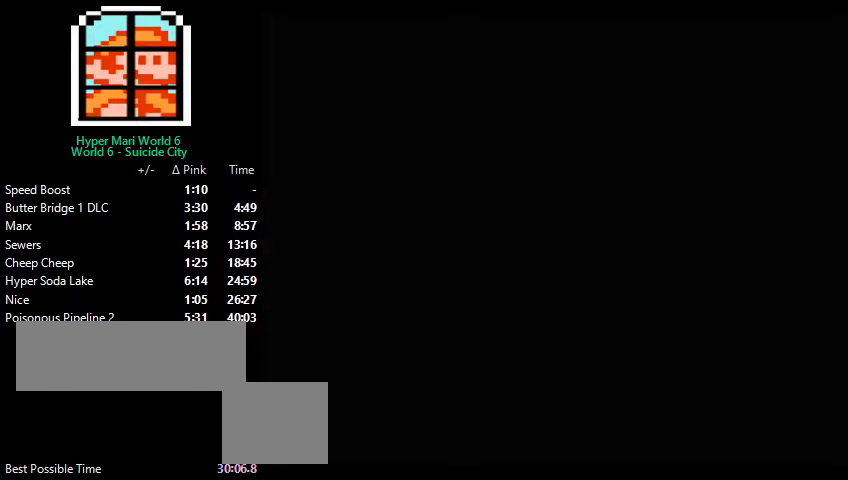
{"buttons": ["Y"], "events": []}
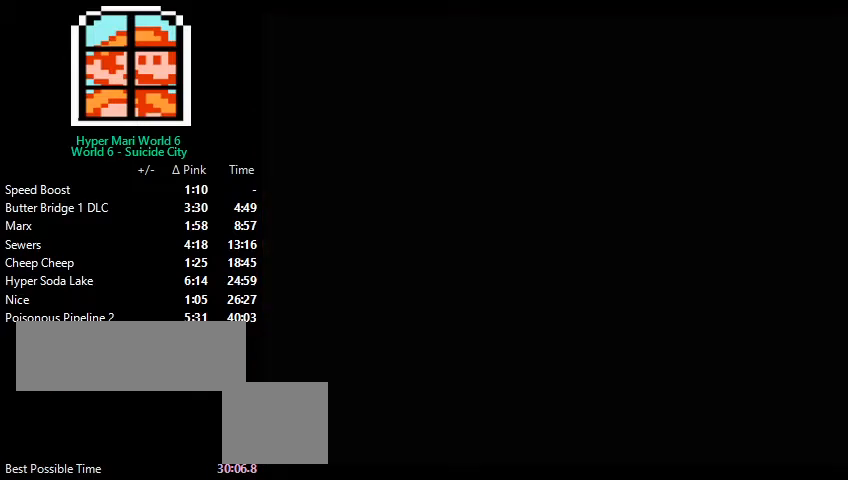
{"buttons": ["Y"], "events": []}
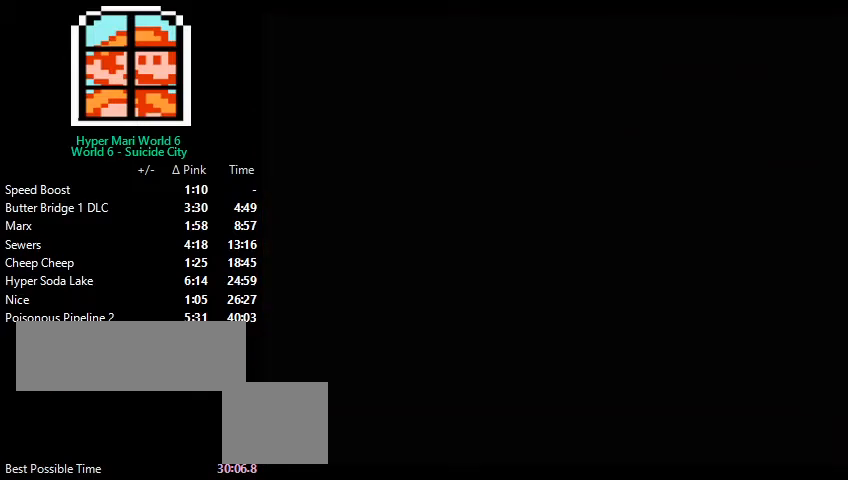
{"buttons": ["Y", "DPAD_LEFT"], "events": [[67, "DPAD_LEFT", "down"]]}
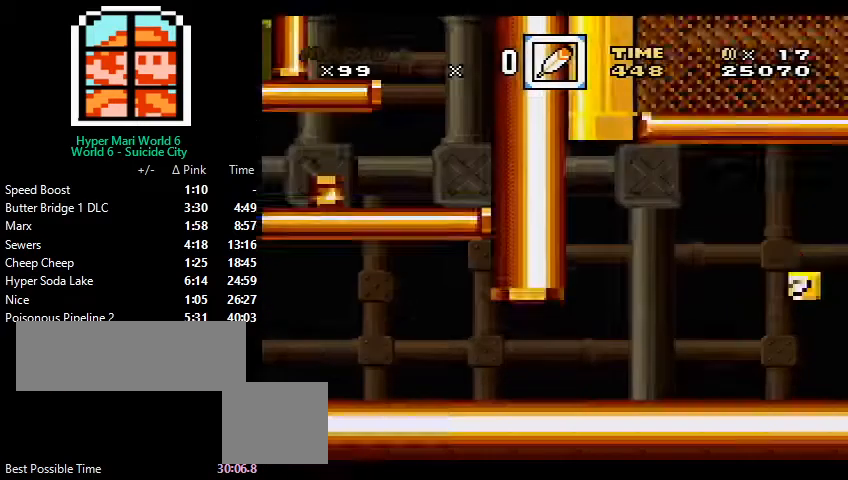
{"buttons": ["Y", "DPAD_LEFT"], "events": []}
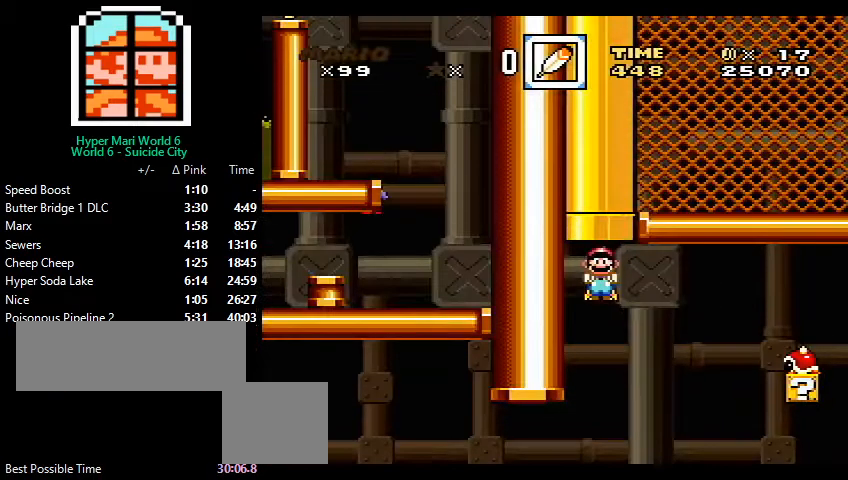
{"buttons": ["Y", "DPAD_RIGHT"], "events": [[200, "X", "down"], [300, "X", "up"], [333, "DPAD_LEFT", "up"], [367, "DPAD_RIGHT", "down"]]}
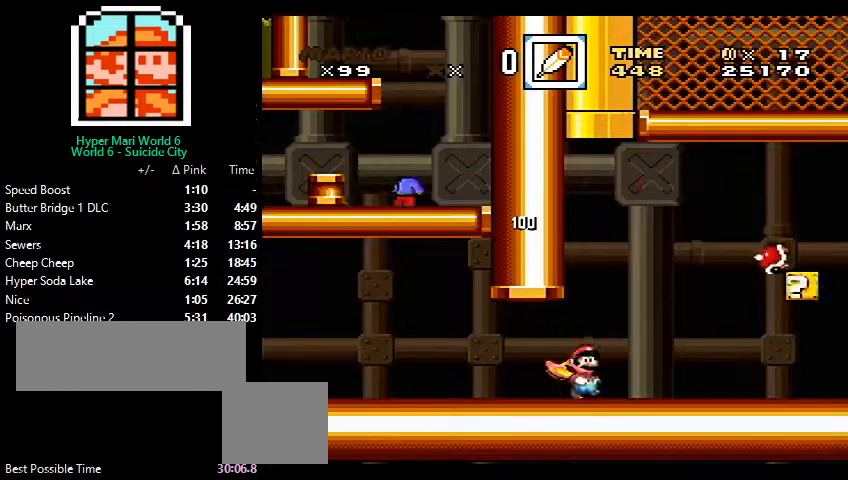
{"buttons": ["Y", "DPAD_LEFT"], "events": [[167, "DPAD_RIGHT", "up"], [167, "DPAD_UP", "down"], [200, "DPAD_LEFT", "down"], [200, "DPAD_UP", "up"]]}
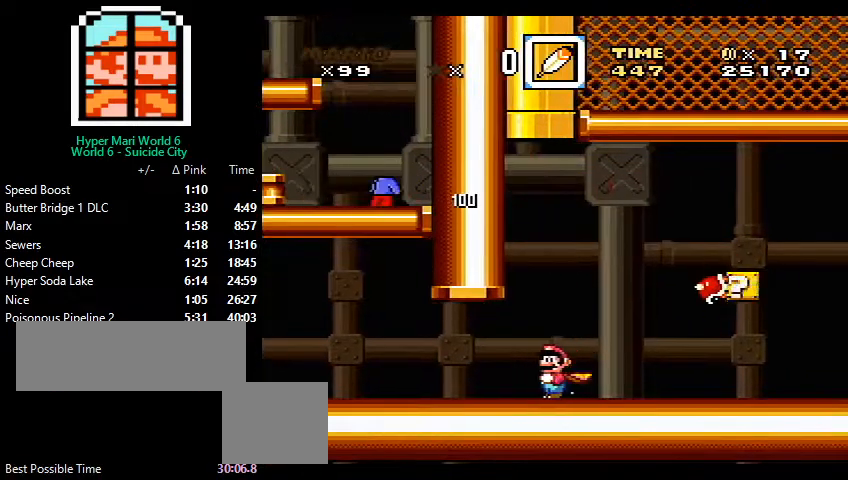
{"buttons": ["Y", "DPAD_LEFT"], "events": []}
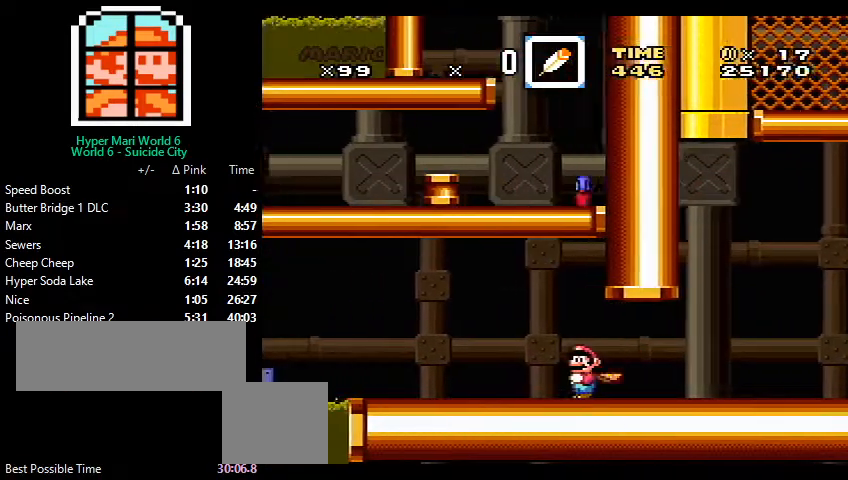
{"buttons": ["Y", "DPAD_LEFT"], "events": []}
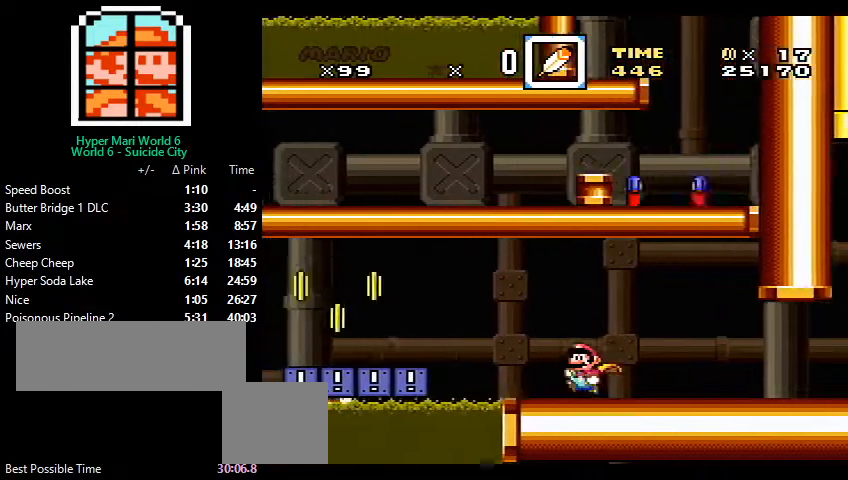
{"buttons": ["Y"], "events": [[167, "B", "down"], [233, "B", "up"], [400, "DPAD_LEFT", "up"]]}
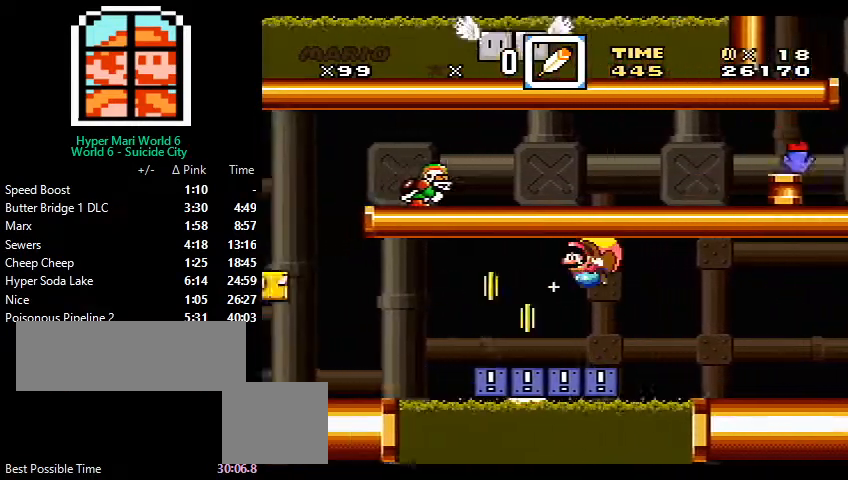
{"buttons": ["Y", "DPAD_LEFT"], "events": [[233, "DPAD_LEFT", "down"]]}
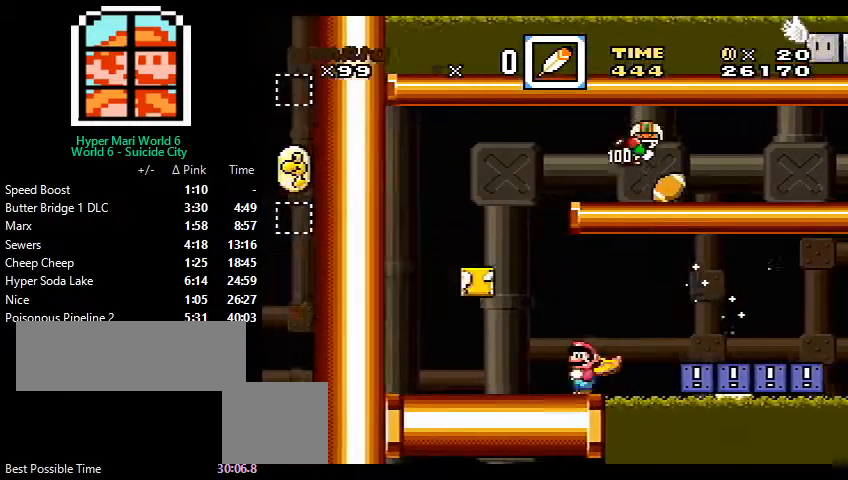
{"buttons": ["B", "Y"], "events": [[100, "DPAD_LEFT", "up"], [100, "DPAD_UP", "down"], [133, "DPAD_UP", "up"], [200, "DPAD_RIGHT", "down"], [400, "B", "down"], [467, "DPAD_RIGHT", "up"]]}
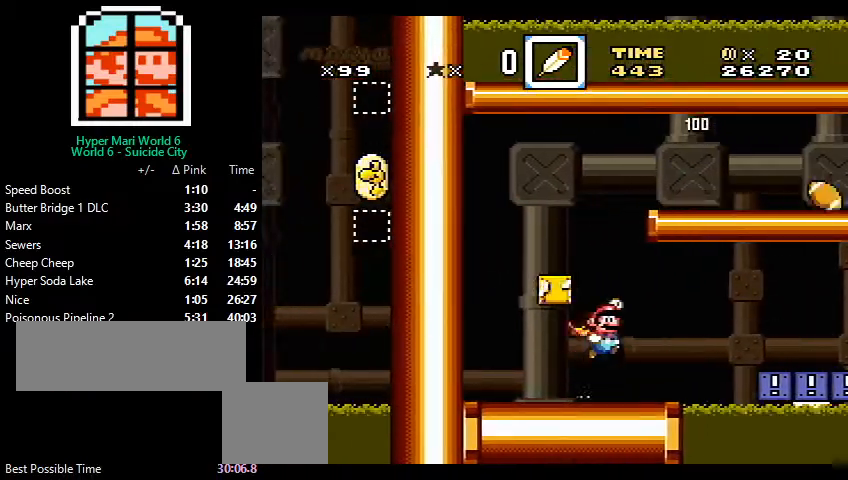
{"buttons": ["Y", "DPAD_RIGHT"], "events": [[33, "DPAD_LEFT", "down"], [300, "B", "up"], [333, "DPAD_LEFT", "up"], [433, "DPAD_RIGHT", "down"]]}
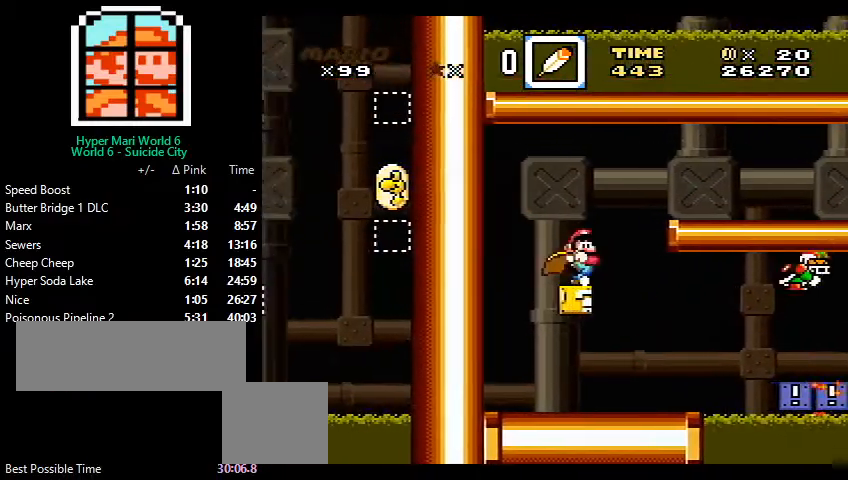
{"buttons": ["Y", "DPAD_RIGHT"], "events": [[67, "B", "down"], [233, "B", "up"]]}
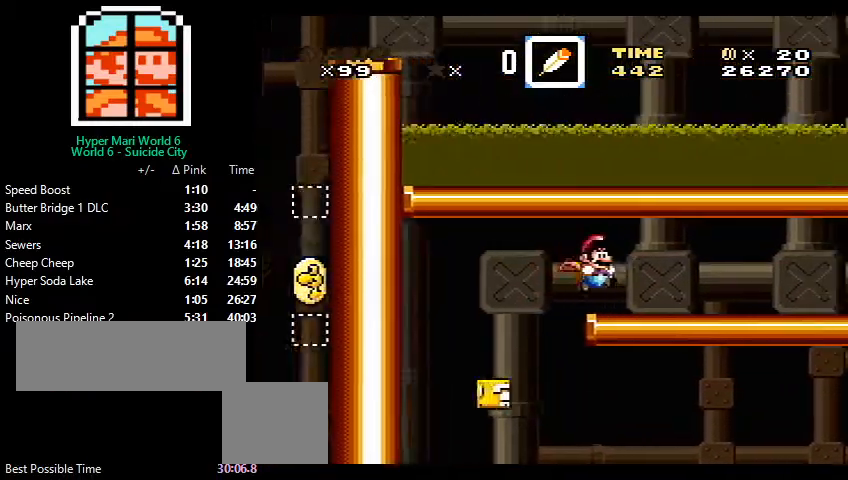
{"buttons": ["X", "Y", "DPAD_RIGHT"], "events": [[33, "X", "down"]]}
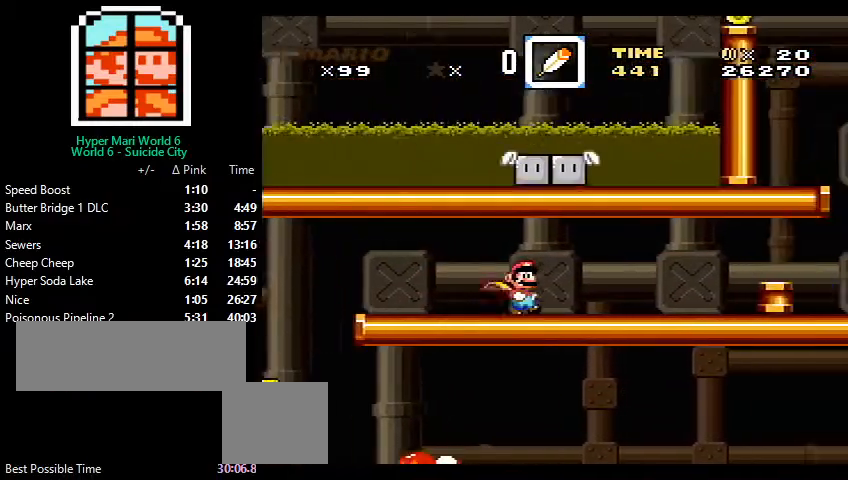
{"buttons": ["X", "DPAD_RIGHT"], "events": [[200, "Y", "up"]]}
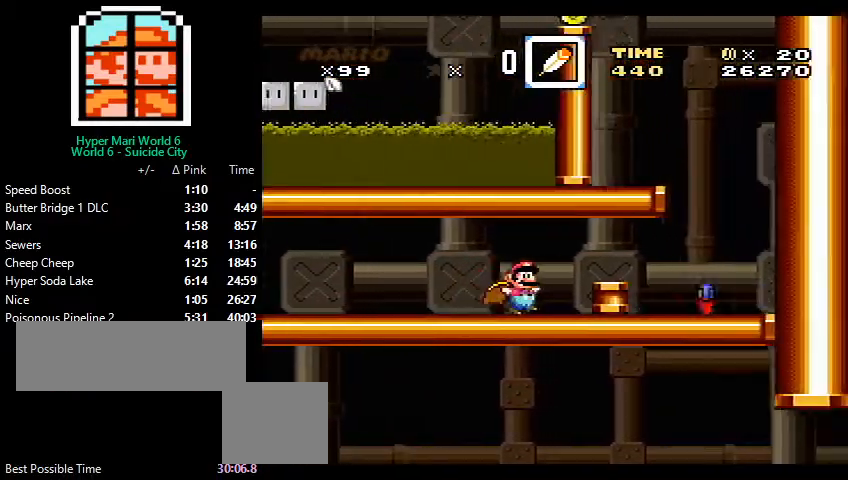
{"buttons": ["A", "X", "DPAD_RIGHT"], "events": [[67, "A", "down"], [133, "A", "up"], [400, "A", "down"]]}